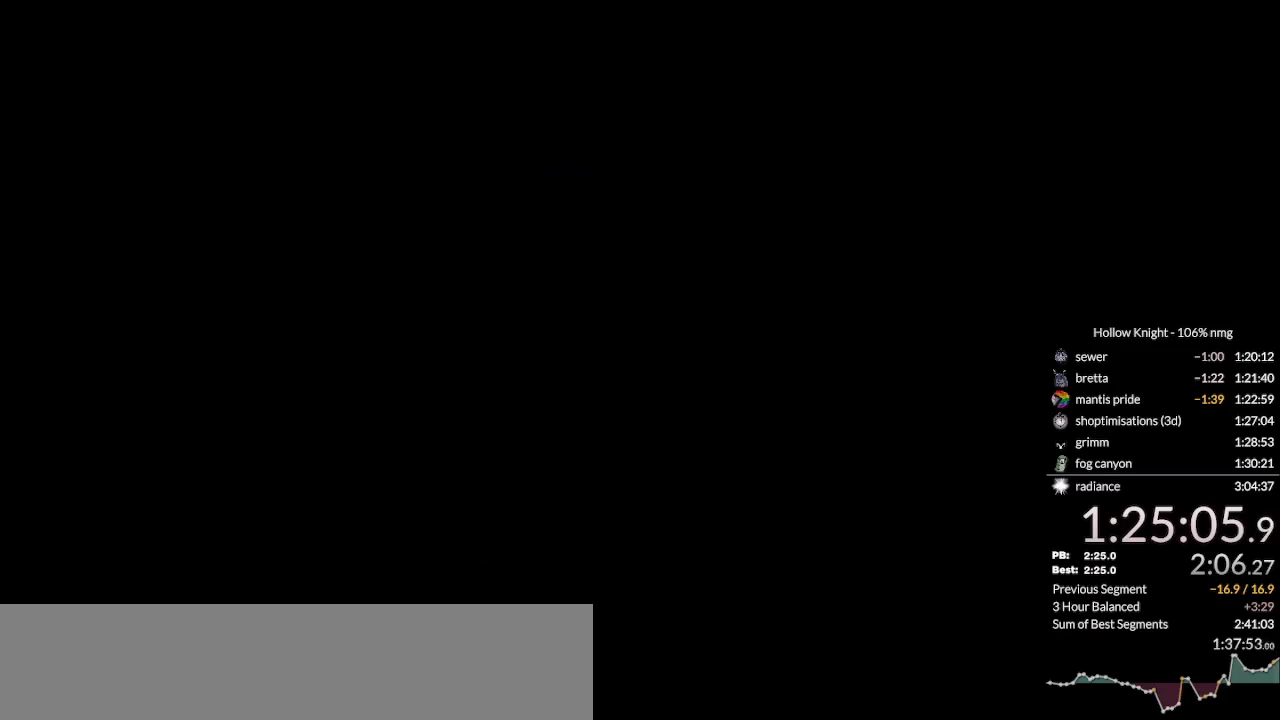
Gameplay with keyboard; each line is a JSON object with the keys held at the frame after it. "events" lists presses ("down") and releases ("up") of "cast", "cdash", "dash", "dnail", "down", "escape", "focus", "inv", "jump", "left", "nail", "return", "right" and "up" between this image and that frame as [ms after this image, input, new state], when the widget could be followed in between. No other keys are recorded. Mouse input is not recorded. Key names are as the overlay labels them; some are game actions (e.g. jump) rather than physical keys.
{"keys": ["left"], "events": [[33, "dash", "down"], [100, "dash", "up"], [167, "dash", "down"], [233, "dash", "up"], [333, "dash", "down"], [400, "dash", "up"]]}
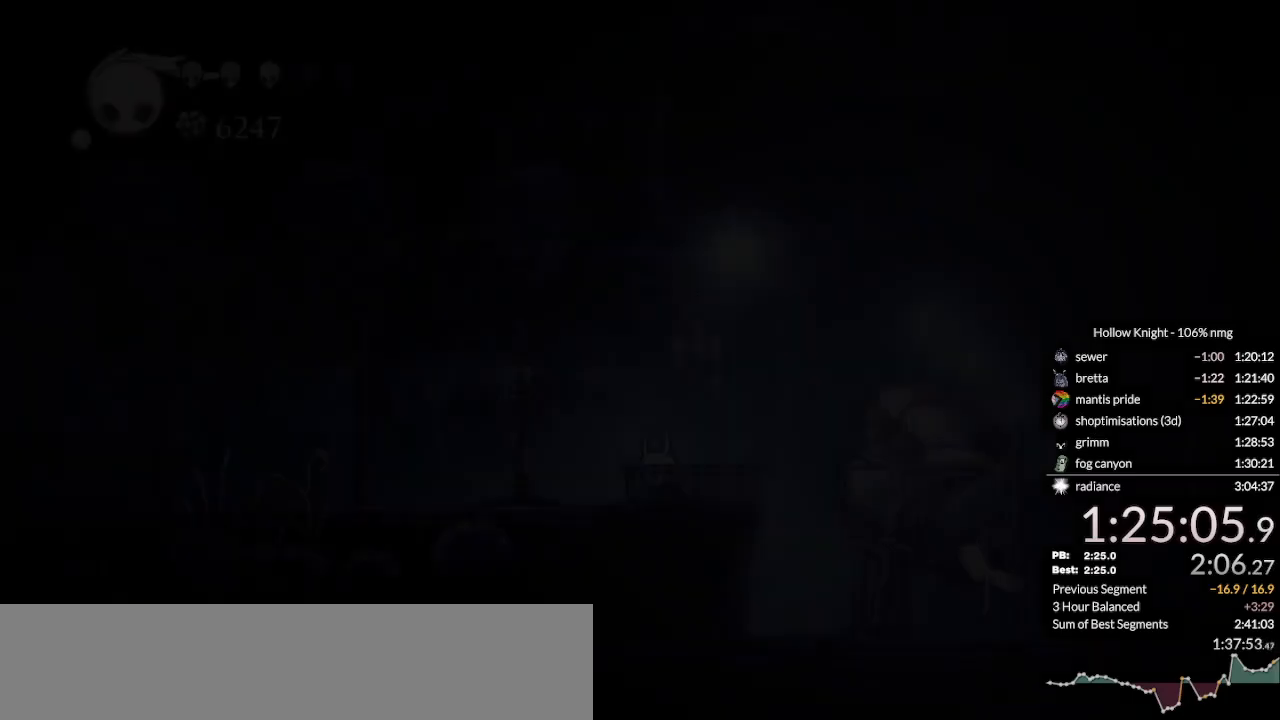
{"keys": ["dash", "left"], "events": [[433, "dash", "down"]]}
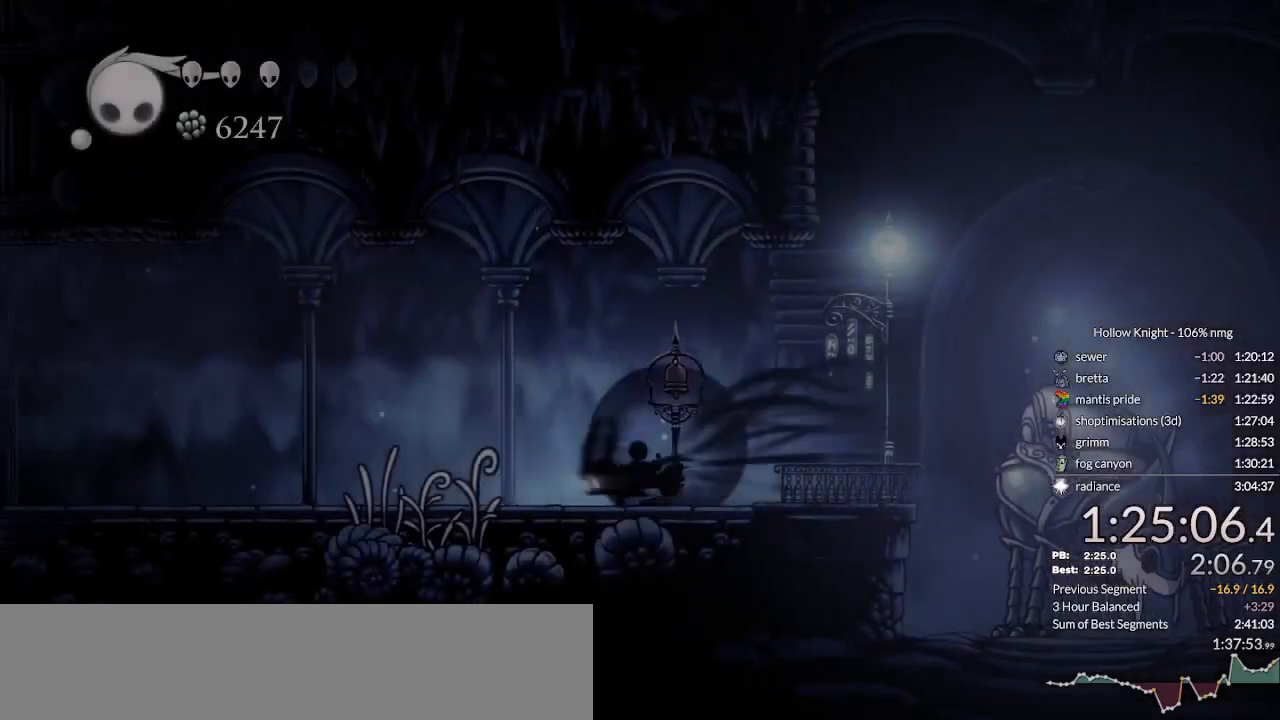
{"keys": ["jump", "left"], "events": [[100, "dash", "up"], [267, "jump", "down"]]}
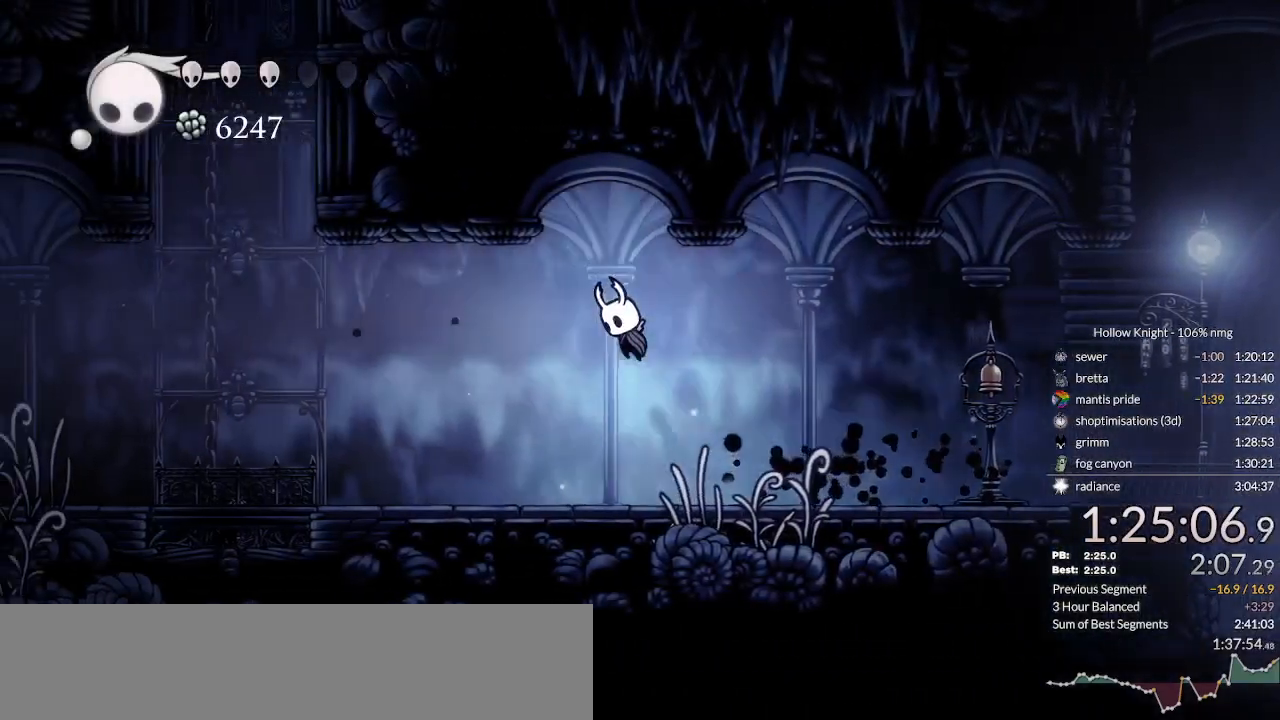
{"keys": ["jump", "left", "right"], "events": [[33, "dash", "down"], [33, "jump", "up"], [233, "dash", "up"], [333, "jump", "down"], [500, "right", "down"]]}
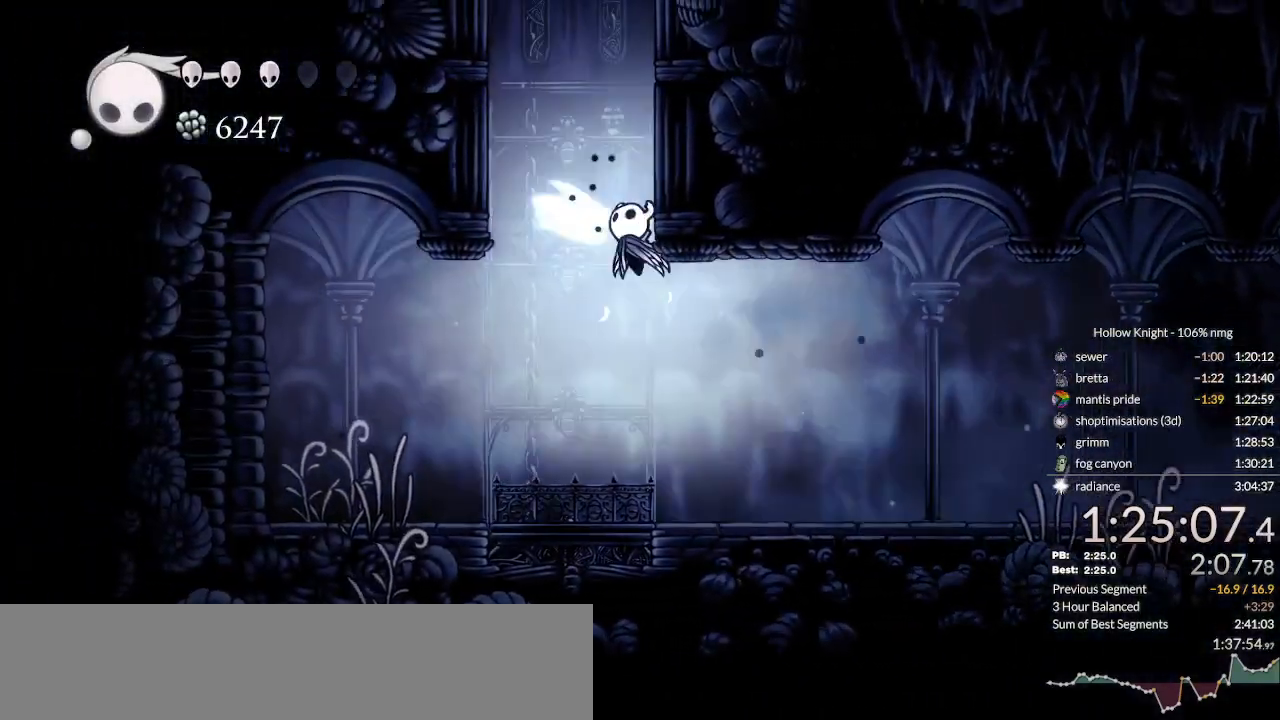
{"keys": ["jump"], "events": [[67, "left", "up"], [233, "jump", "up"], [267, "jump", "down"], [300, "right", "up"]]}
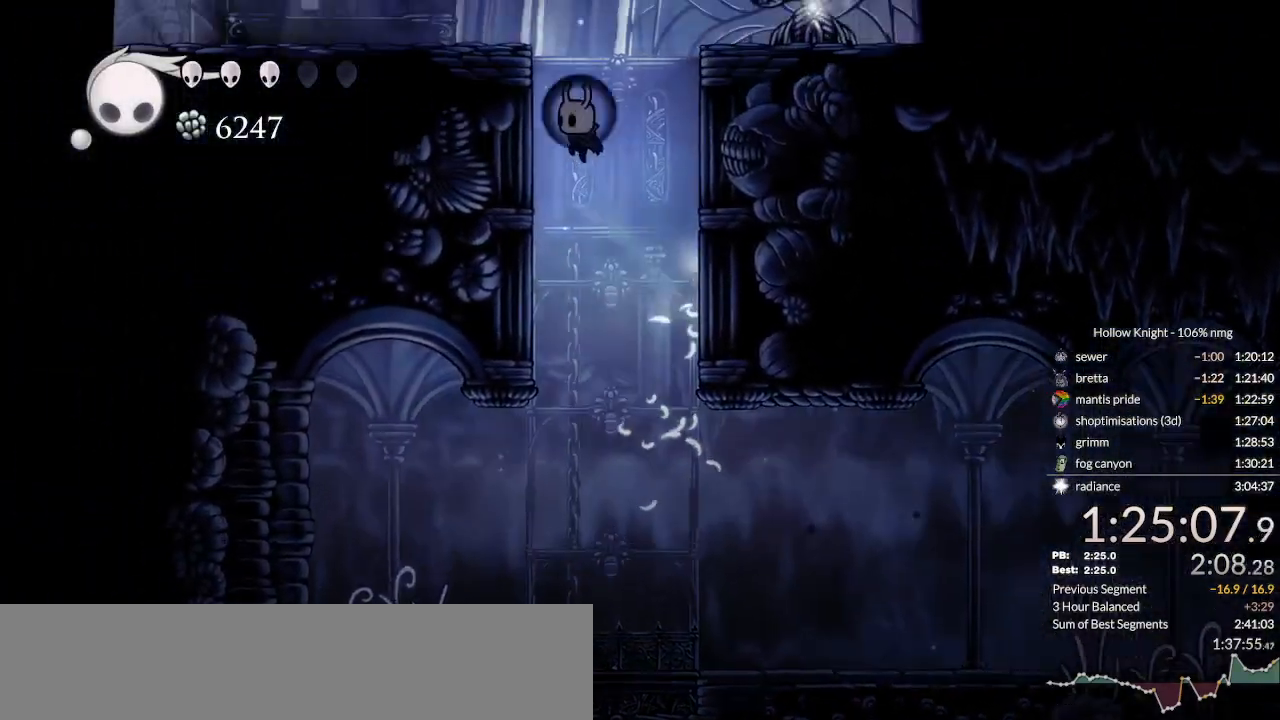
{"keys": ["left"], "events": [[33, "jump", "up"], [67, "jump", "down"], [100, "left", "down"], [300, "dash", "down"], [367, "jump", "up"], [467, "dash", "up"]]}
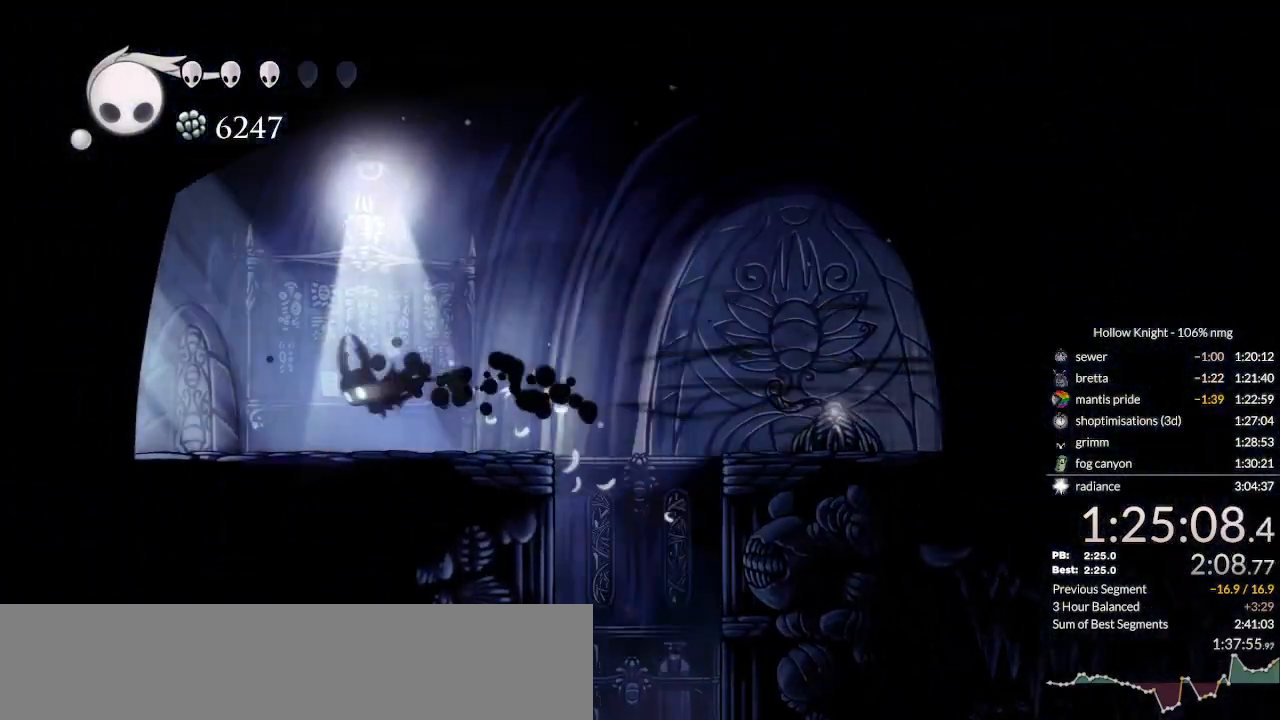
{"keys": ["dash", "left"], "events": [[333, "dash", "down"], [400, "dash", "up"], [500, "dash", "down"]]}
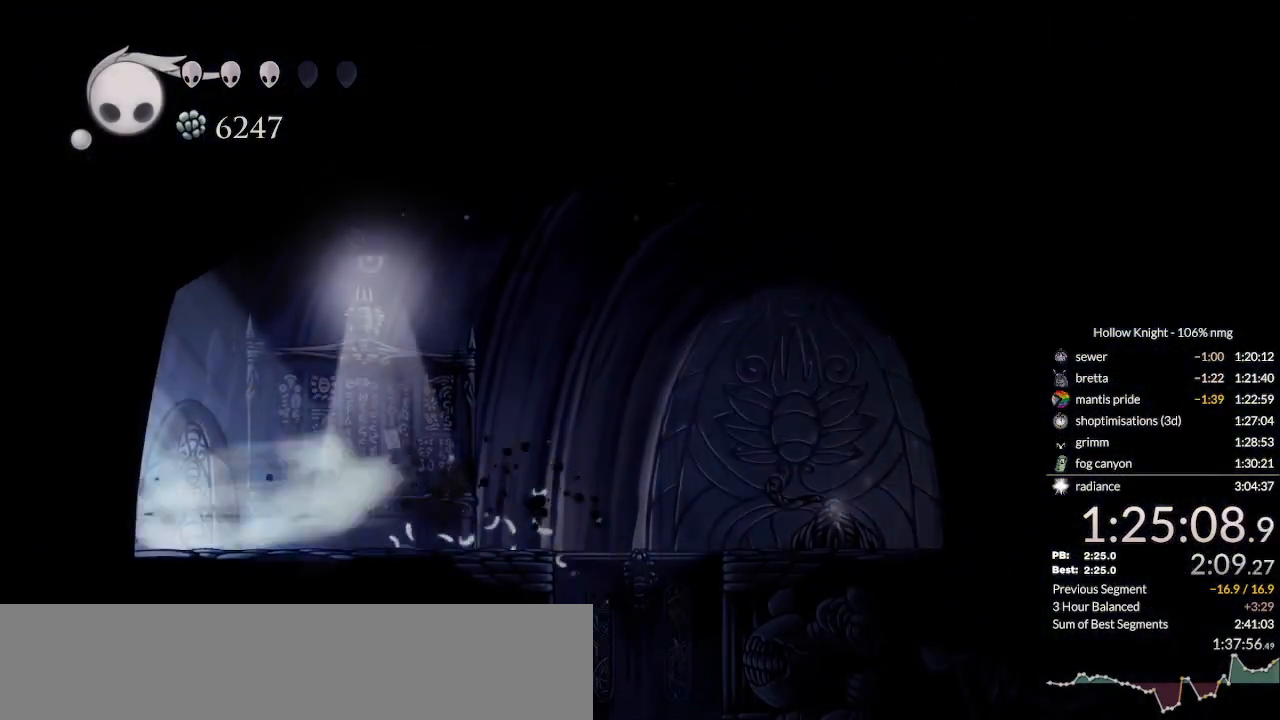
{"keys": ["left"], "events": [[67, "dash", "up"], [133, "dash", "down"], [233, "dash", "up"]]}
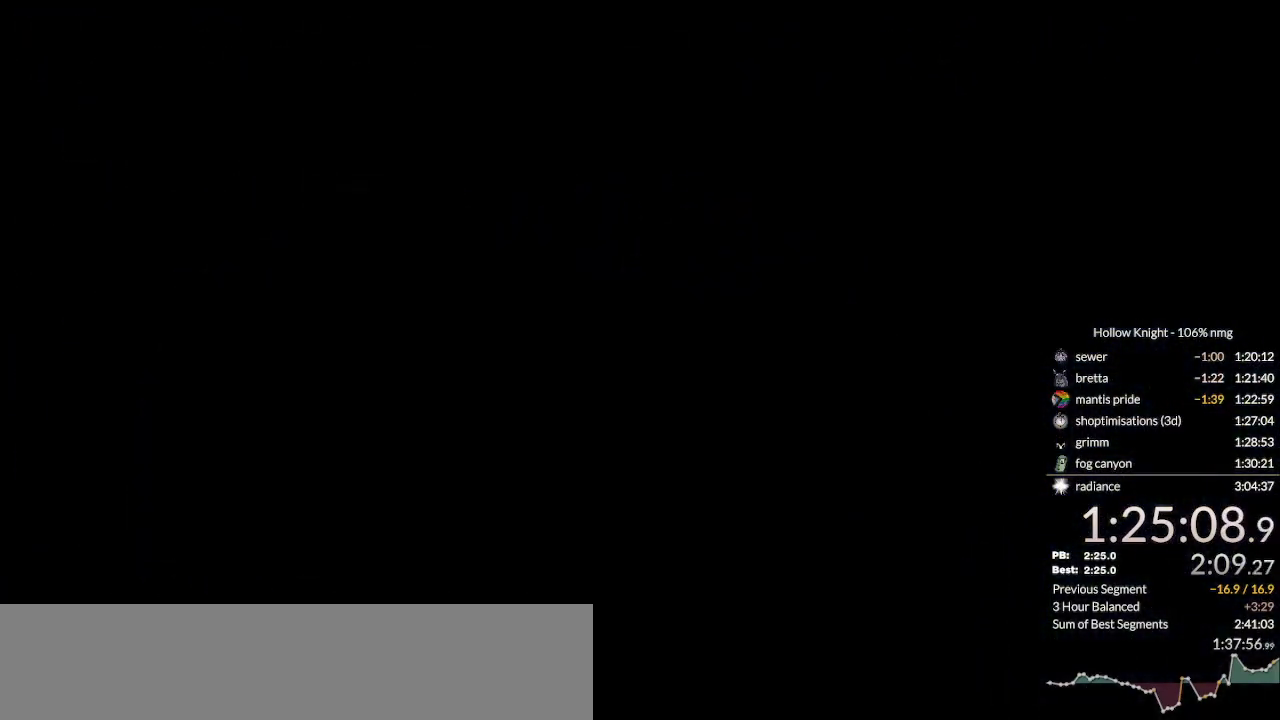
{"keys": ["dash", "left"], "events": [[300, "dash", "down"], [367, "dash", "up"], [467, "dash", "down"]]}
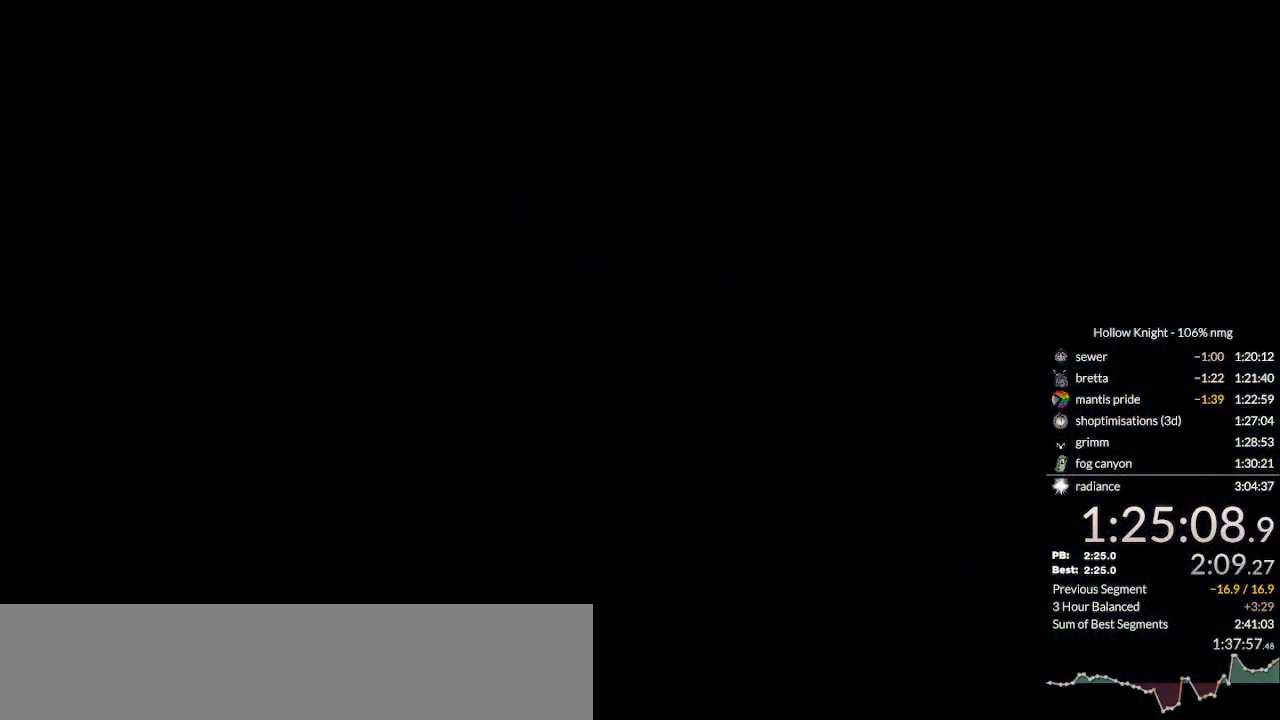
{"keys": ["left"], "events": [[67, "dash", "up"], [67, "jump", "down"], [200, "dash", "down"], [233, "jump", "up"], [267, "dash", "up"], [367, "jump", "down"], [400, "dash", "down"], [433, "jump", "up"], [500, "dash", "up"]]}
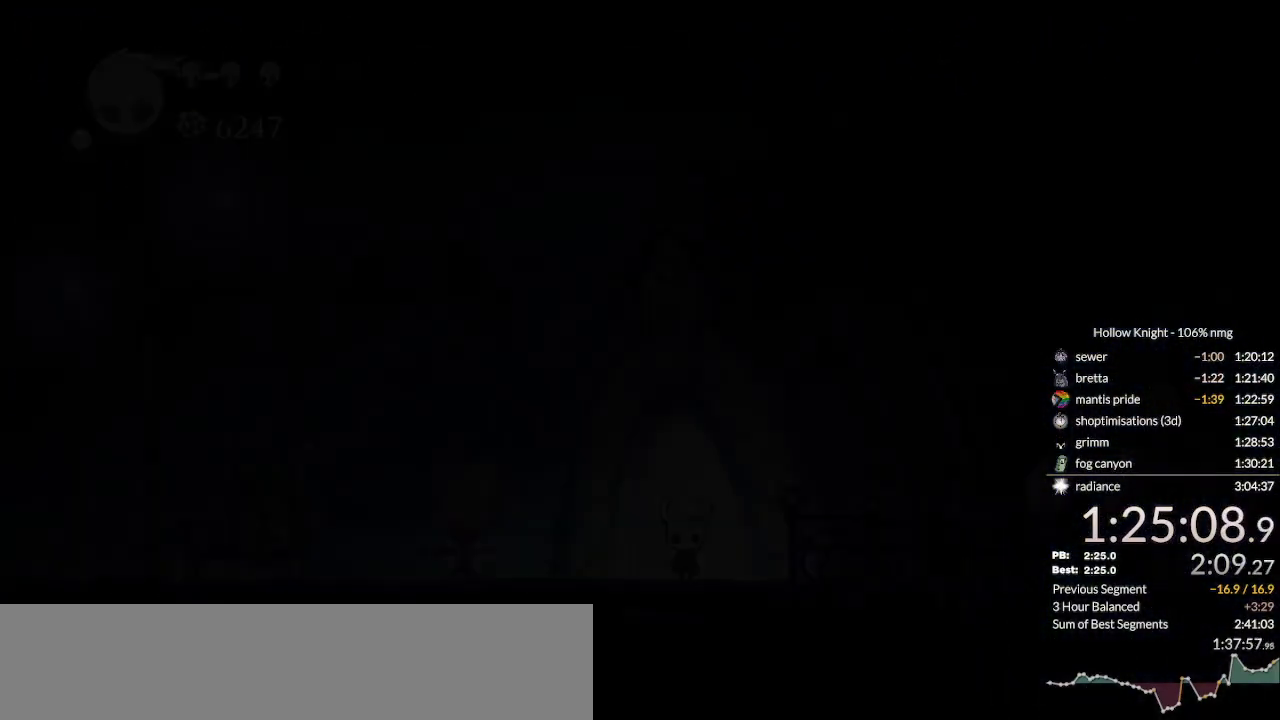
{"keys": ["left"], "events": [[33, "jump", "down"], [100, "dash", "down"], [133, "jump", "up"], [200, "dash", "up"], [267, "jump", "down"], [333, "dash", "down"], [333, "jump", "up"], [367, "dash", "up"]]}
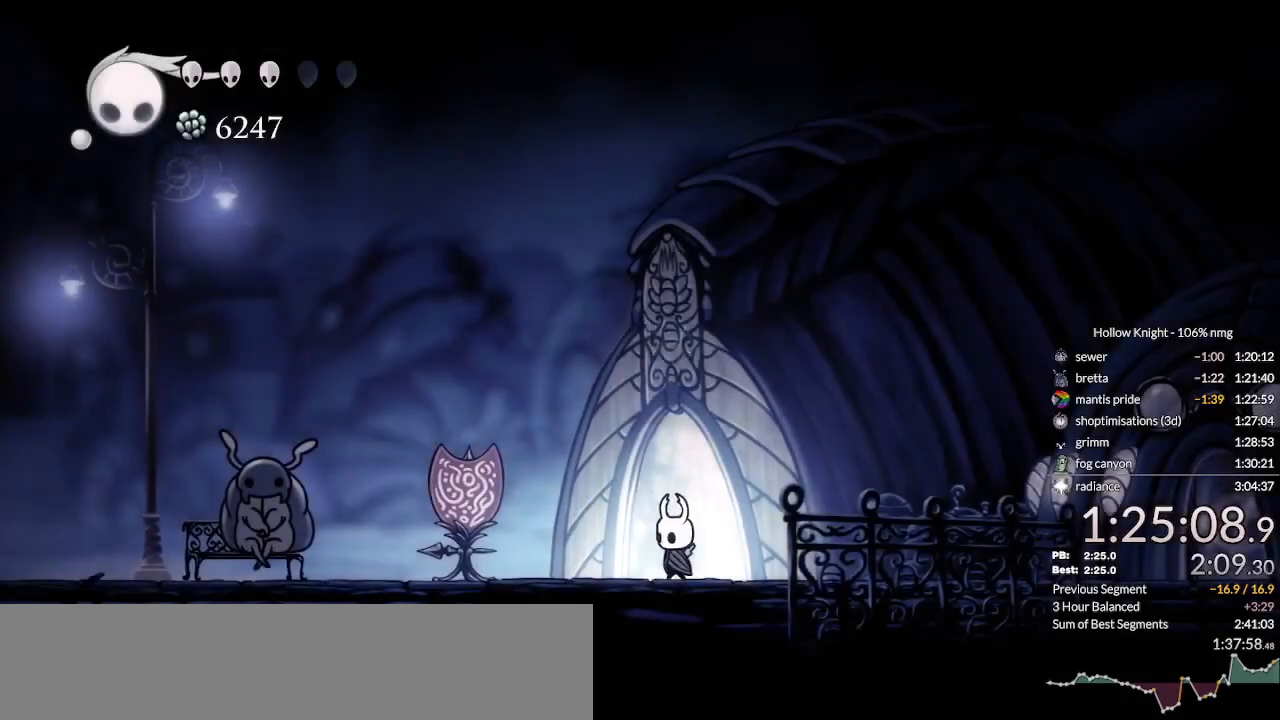
{"keys": ["left"], "events": [[133, "jump", "down"], [200, "dash", "down"], [233, "jump", "up"], [300, "dash", "up"]]}
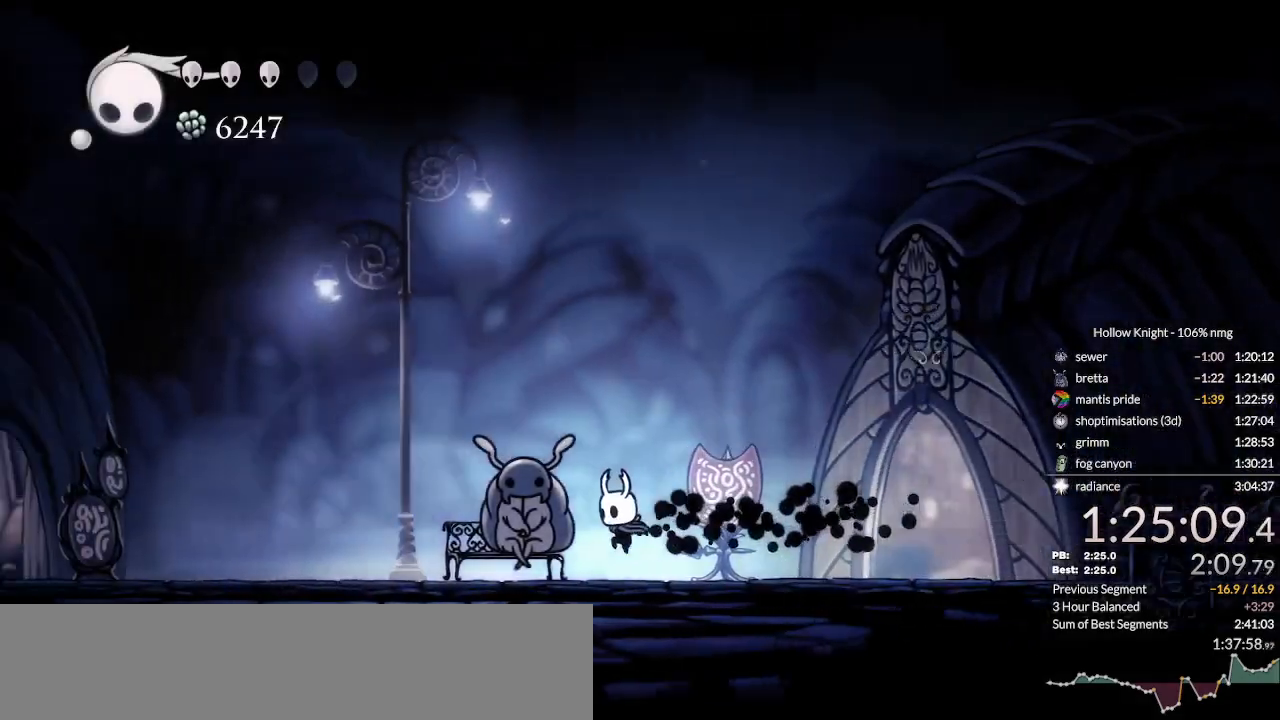
{"keys": [], "events": [[267, "down", "down"], [300, "left", "up"], [367, "down", "up"]]}
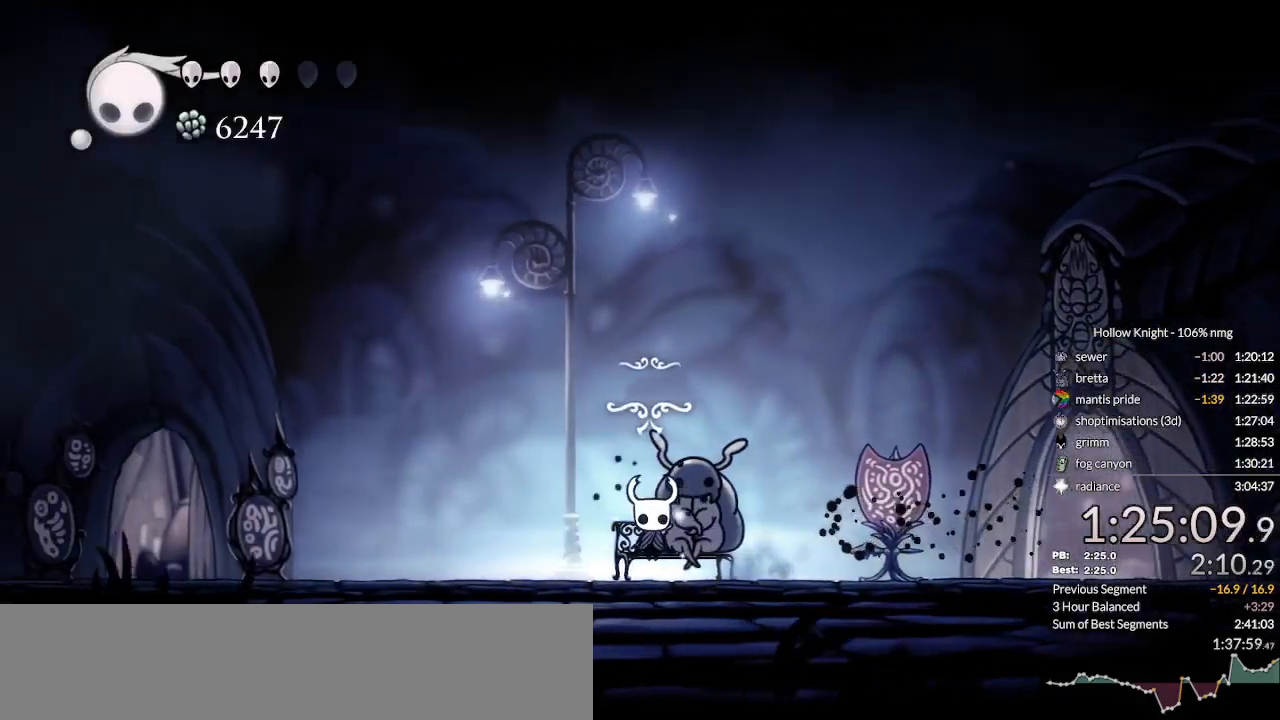
{"keys": [], "events": [[33, "inv", "down"], [133, "inv", "up"], [300, "up", "down"], [400, "up", "up"]]}
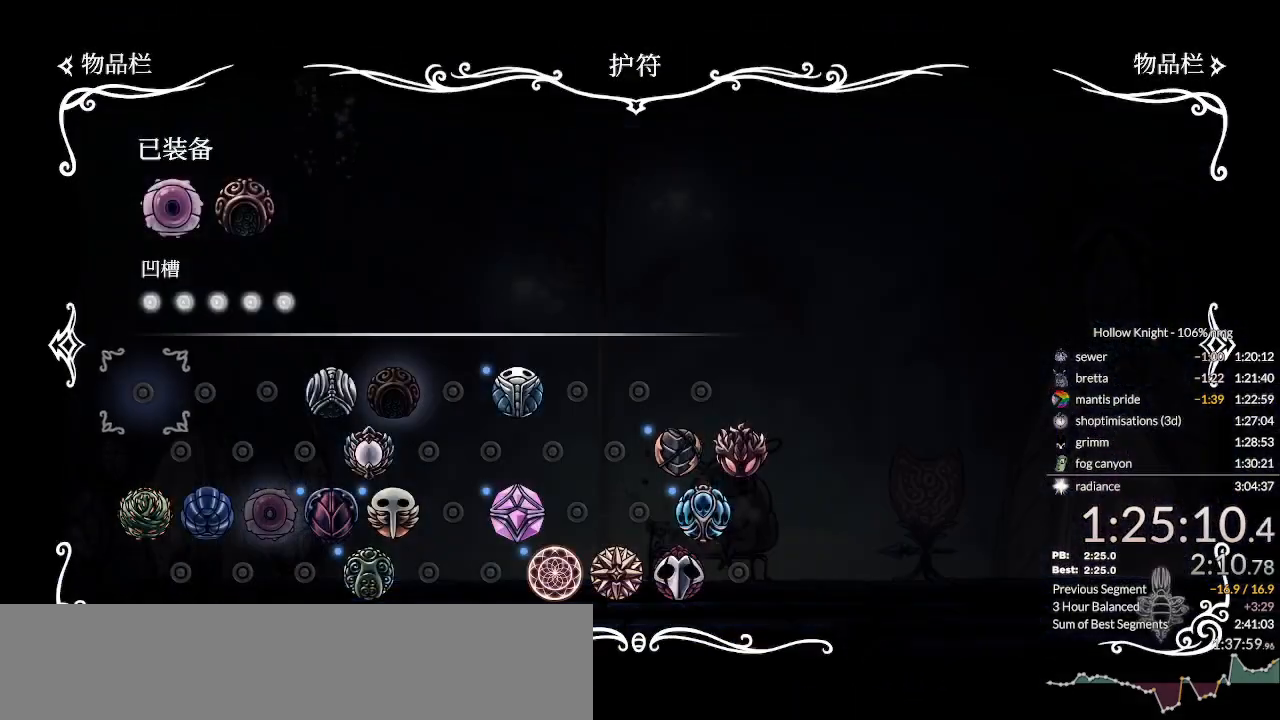
{"keys": ["jump"], "events": [[133, "up", "down"], [233, "up", "up"], [500, "jump", "down"]]}
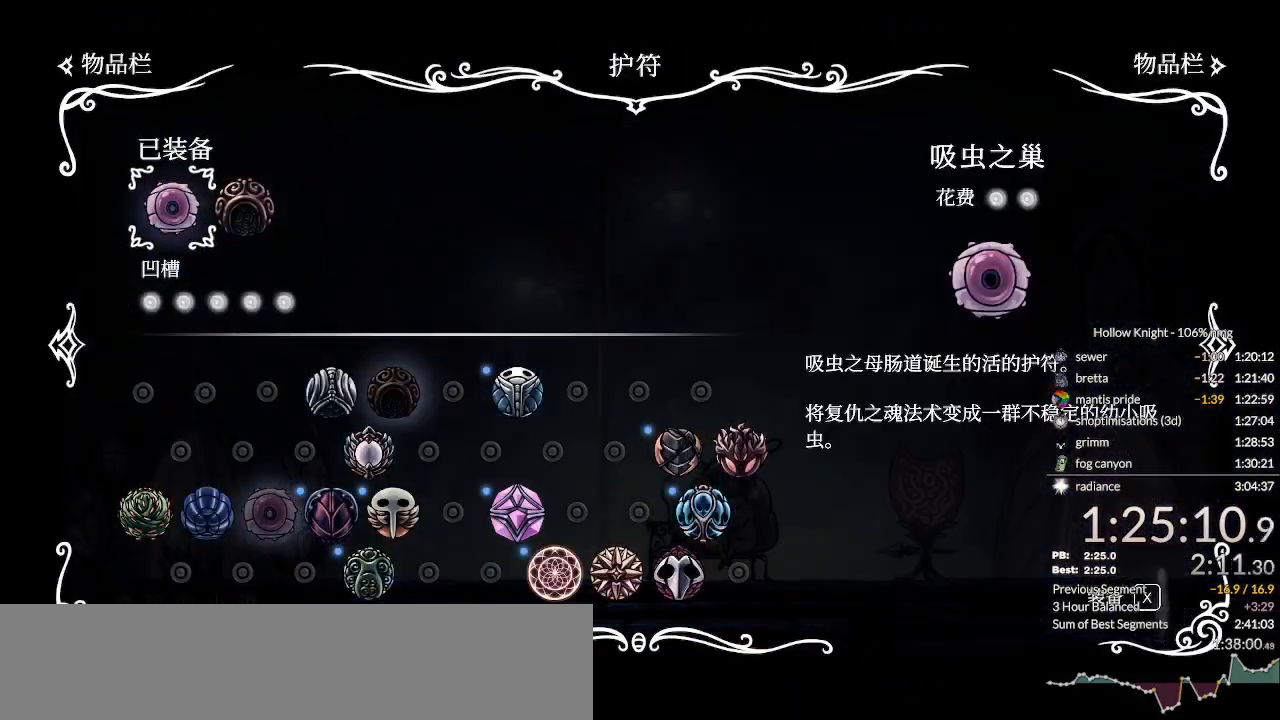
{"keys": [], "events": [[67, "jump", "up"], [367, "jump", "down"], [433, "jump", "up"]]}
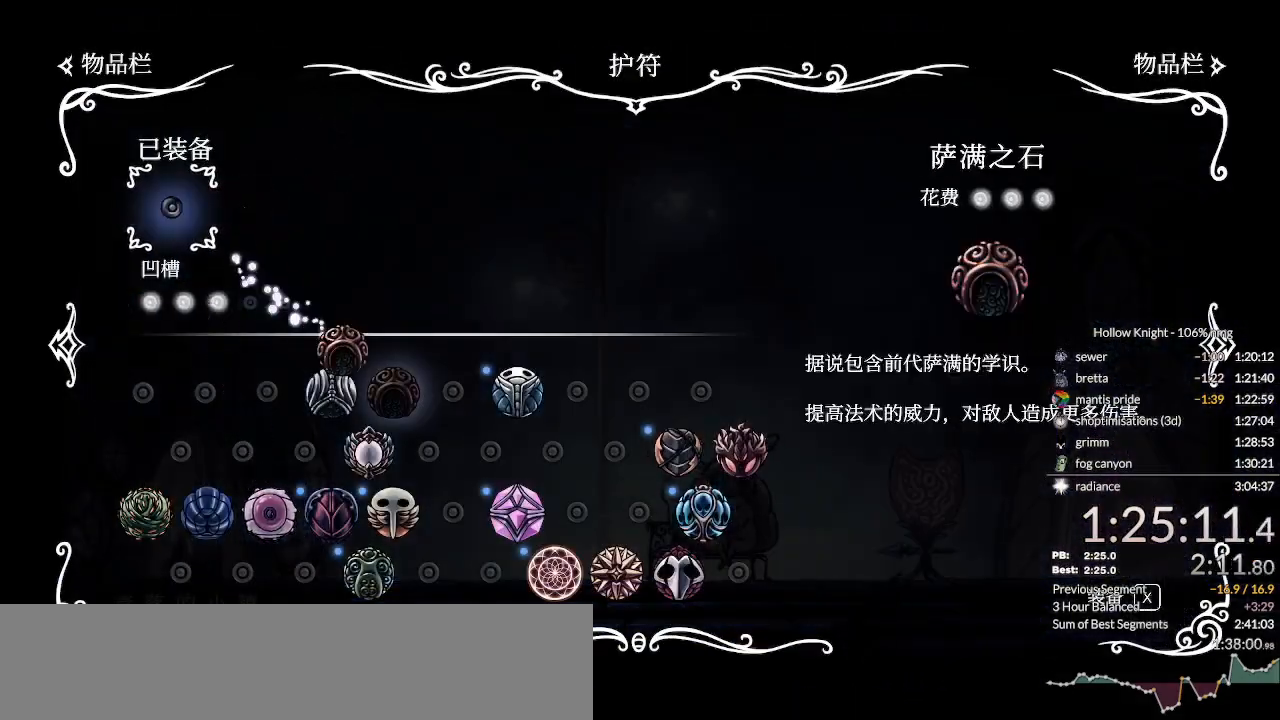
{"keys": ["right"], "events": [[100, "down", "down"], [167, "down", "up"], [233, "down", "down"], [300, "down", "up"], [367, "down", "down"], [433, "down", "up"], [500, "right", "down"]]}